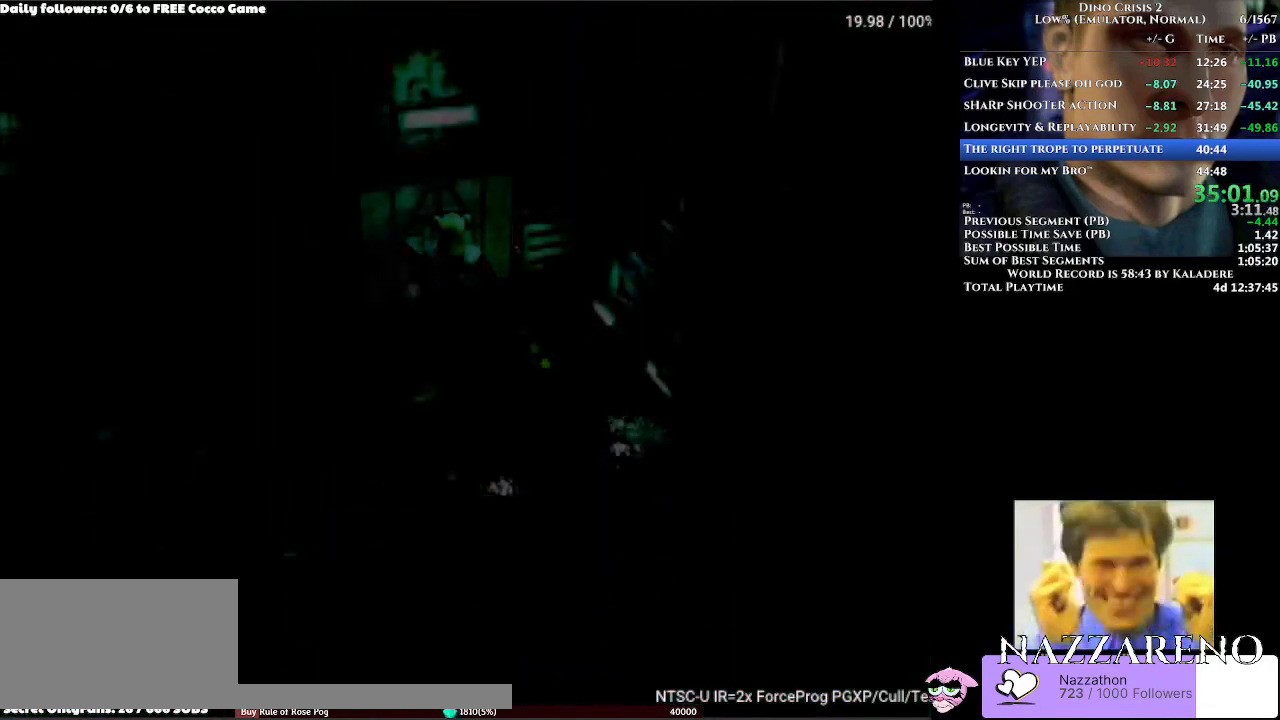
Gameplay with a controller (Xbox layout); each line is a JSON object with the inputs held at the frame after it (dt_ms = milliseconds from this image to that frame). "events" lists button and stick changes between this image and that frame as [ms after this image, input, new state], when the widget could be followed in between. Not read: L2 L3 R1 R2 R3.
{"dt_ms": 500, "buttons": [], "left_stick": "center", "right_stick": "center", "events": [[200, "DPAD_UP", "up"]]}
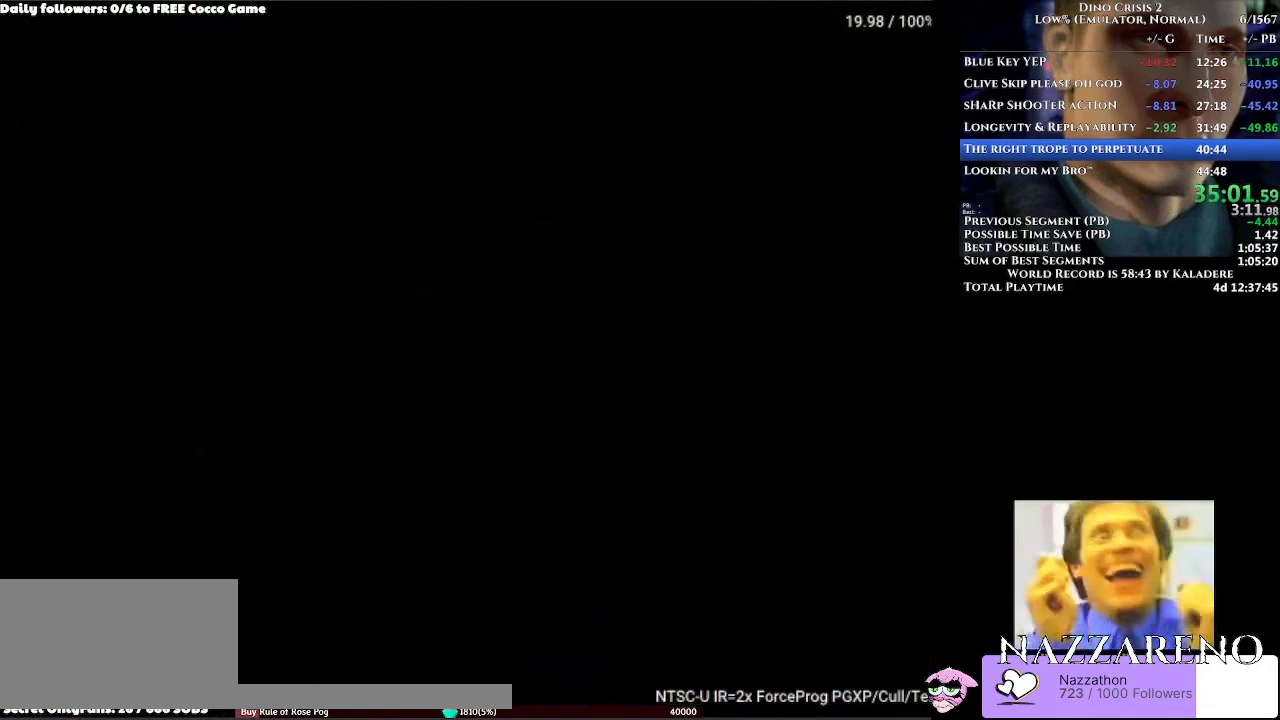
{"dt_ms": 500, "buttons": [], "left_stick": "center", "right_stick": "center", "events": []}
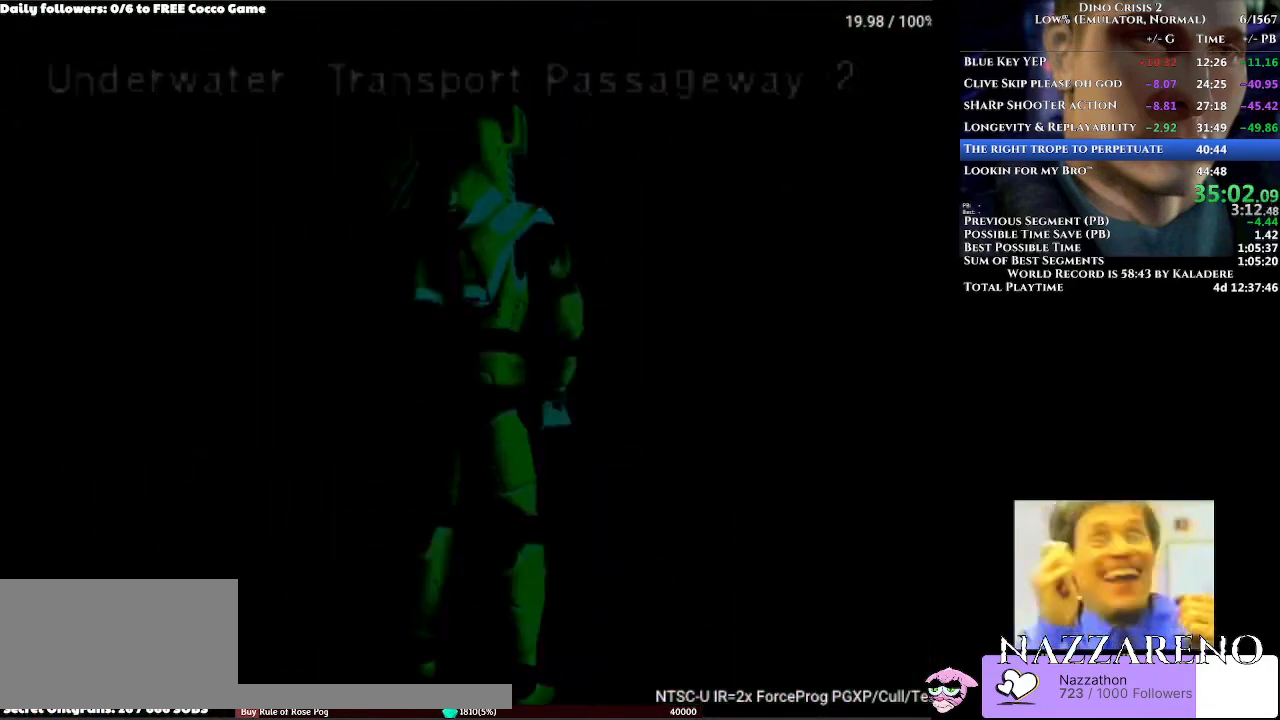
{"dt_ms": 500, "buttons": [], "left_stick": "center", "right_stick": "center", "events": []}
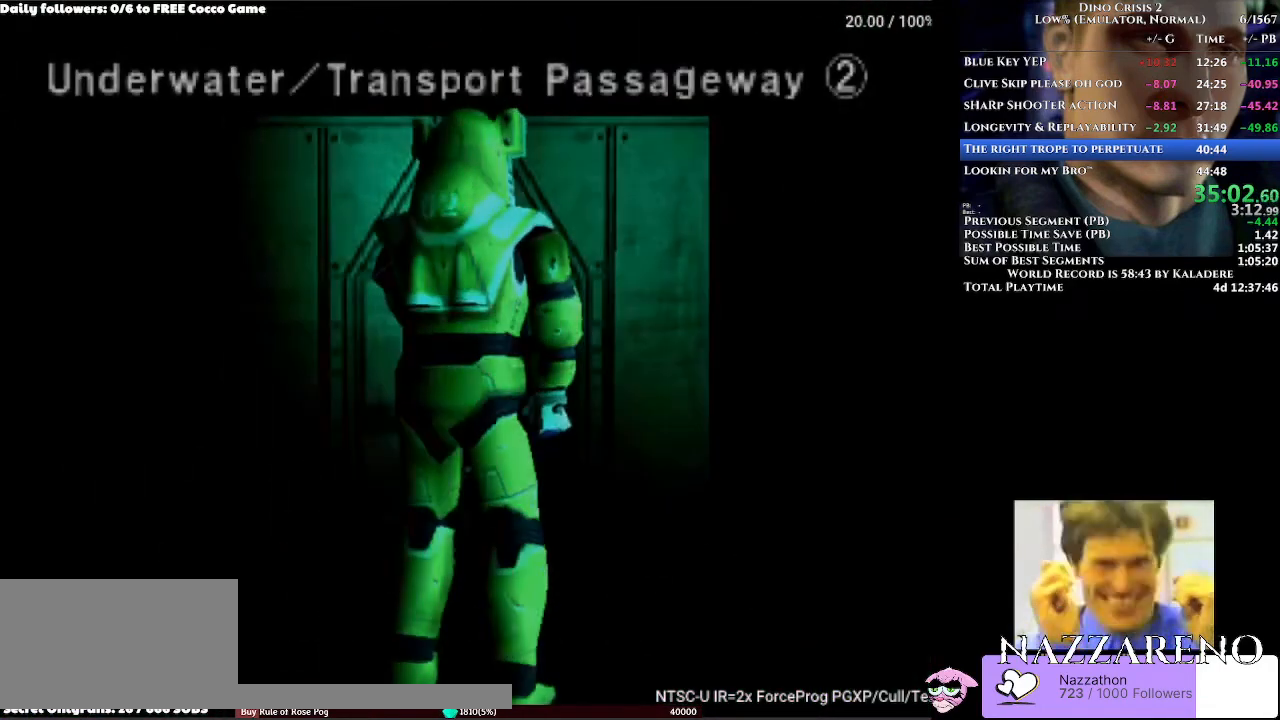
{"dt_ms": 500, "buttons": ["DPAD_UP", "DPAD_LEFT"], "left_stick": "center", "right_stick": "center", "events": [[467, "DPAD_UP", "down"], [500, "DPAD_LEFT", "down"]]}
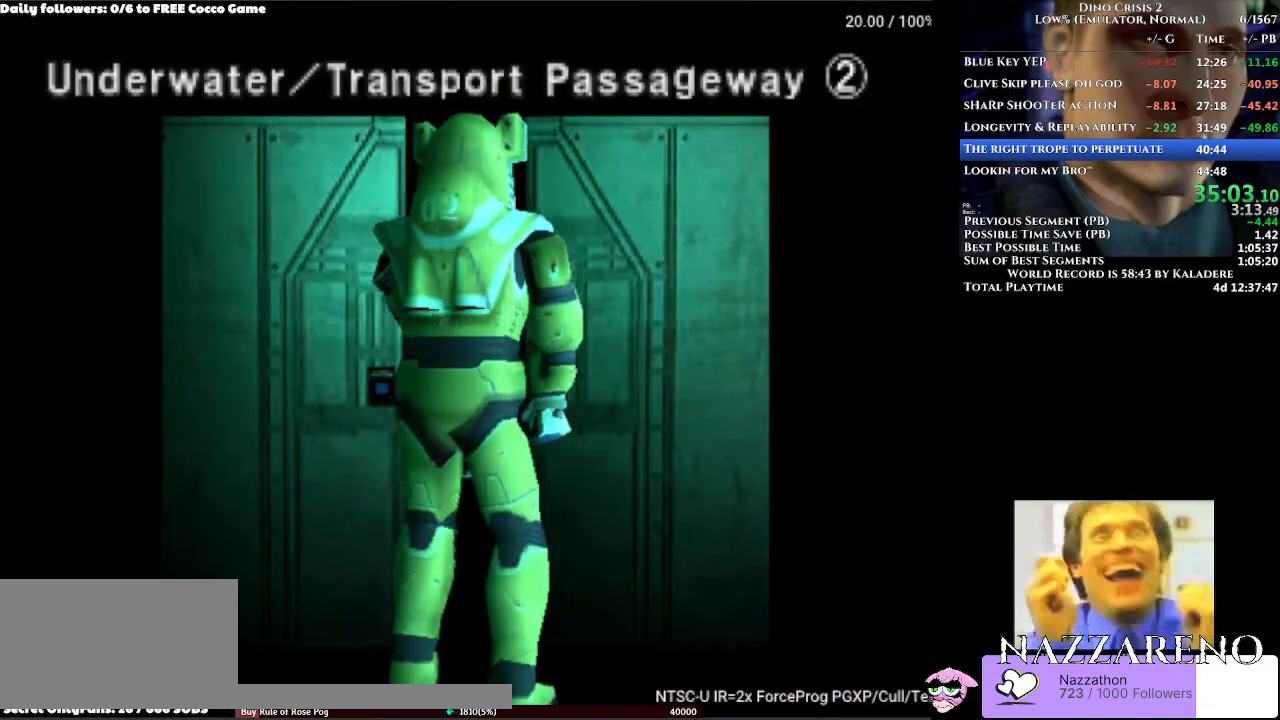
{"dt_ms": 500, "buttons": ["DPAD_UP"], "left_stick": "center", "right_stick": "center", "events": [[267, "DPAD_LEFT", "up"]]}
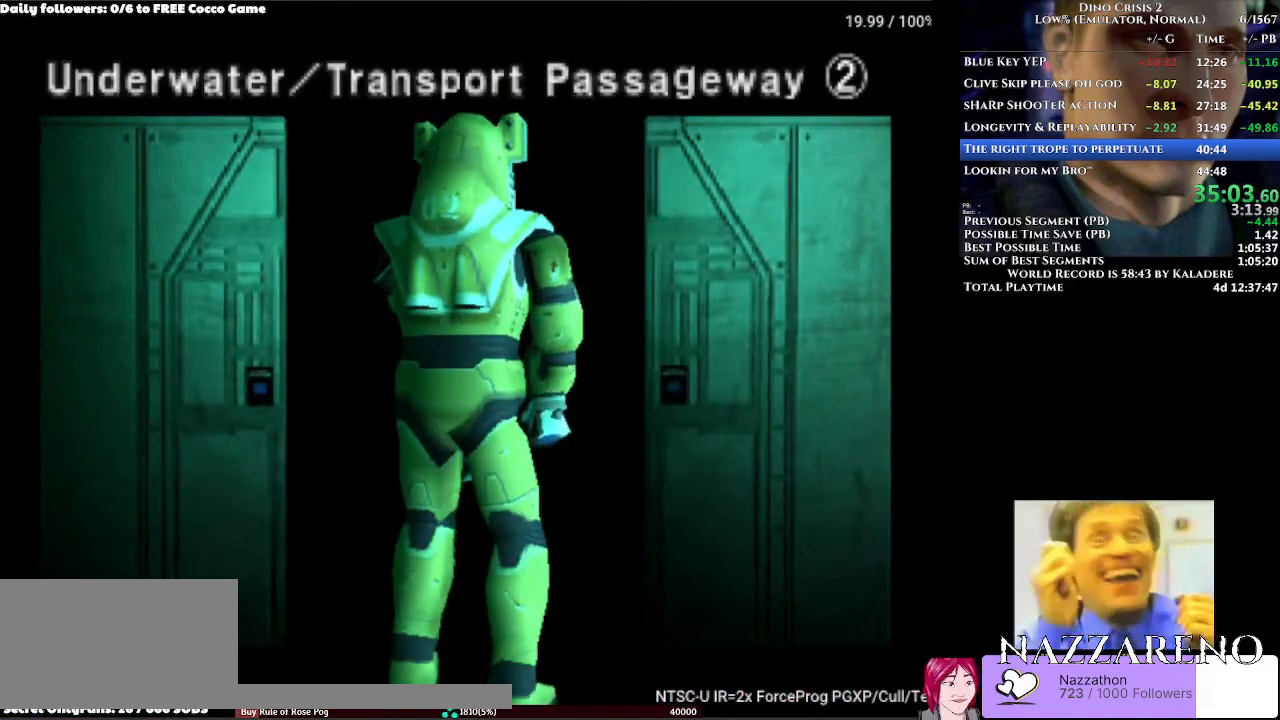
{"dt_ms": 500, "buttons": ["DPAD_UP"], "left_stick": "center", "right_stick": "center", "events": [[133, "DPAD_LEFT", "down"], [267, "DPAD_LEFT", "up"]]}
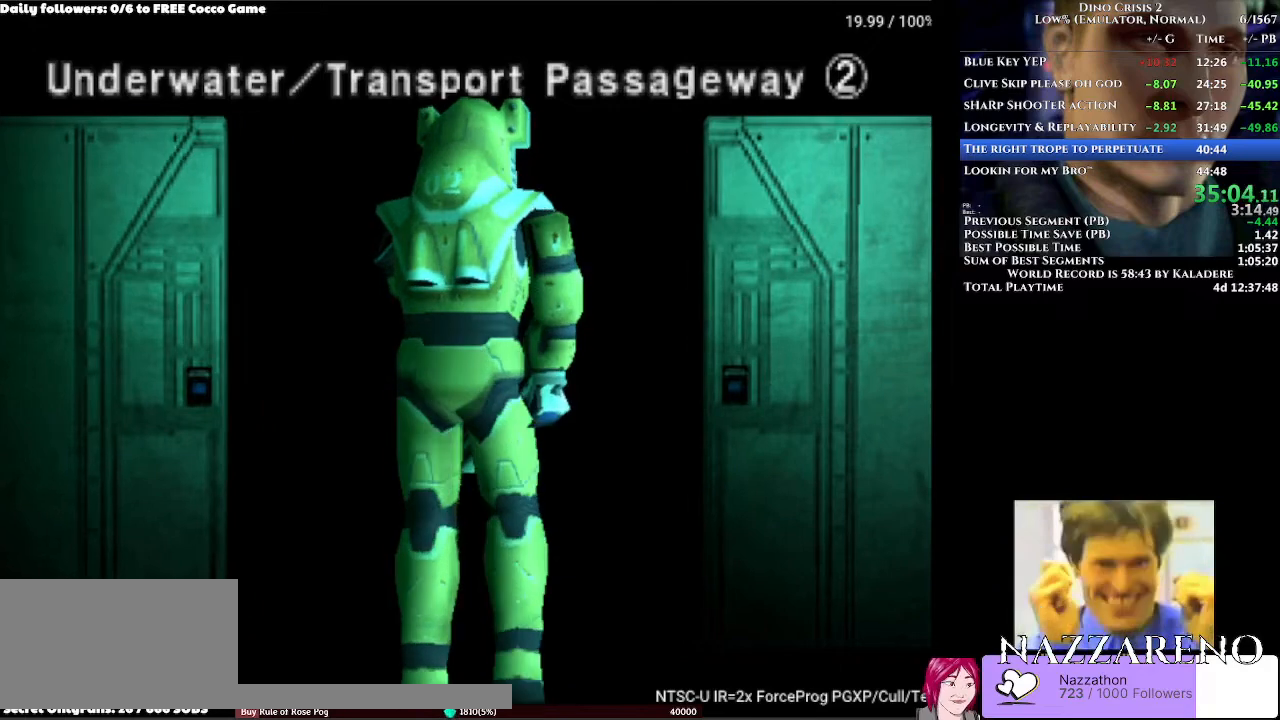
{"dt_ms": 500, "buttons": ["A", "DPAD_UP"], "left_stick": "center", "right_stick": "center", "events": [[133, "A", "down"]]}
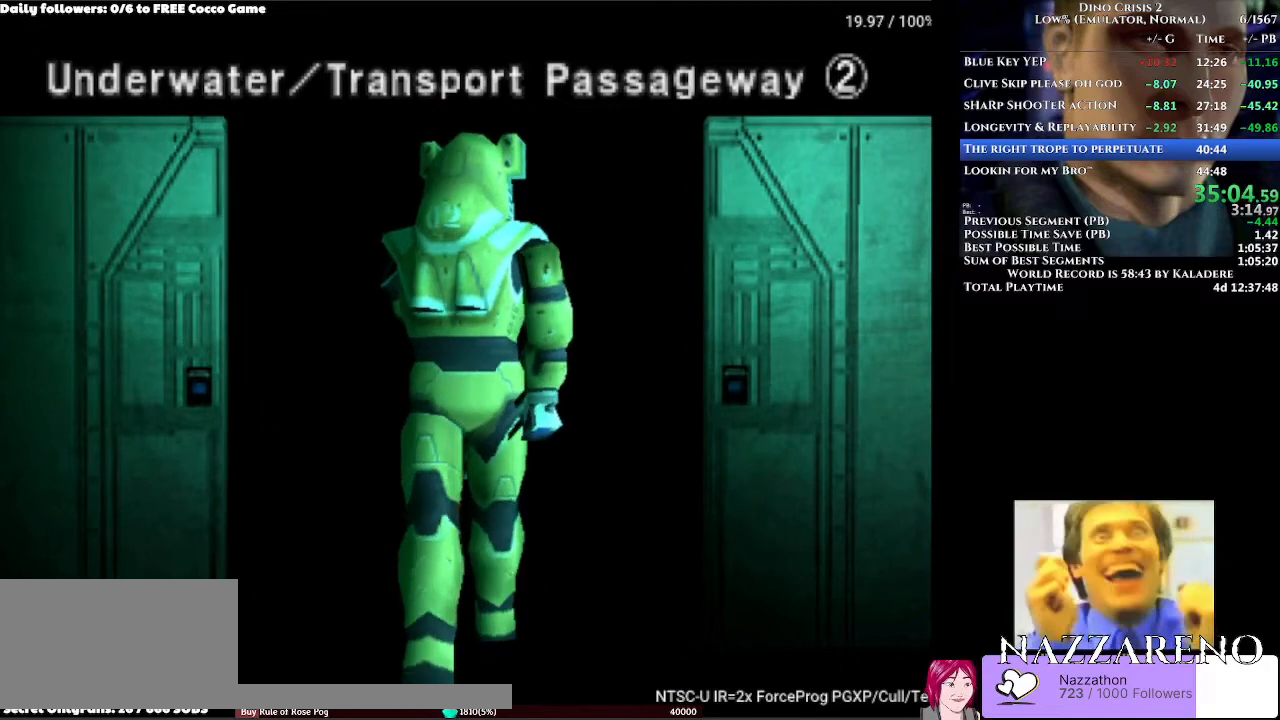
{"dt_ms": 500, "buttons": ["A", "DPAD_UP"], "left_stick": "center", "right_stick": "center", "events": []}
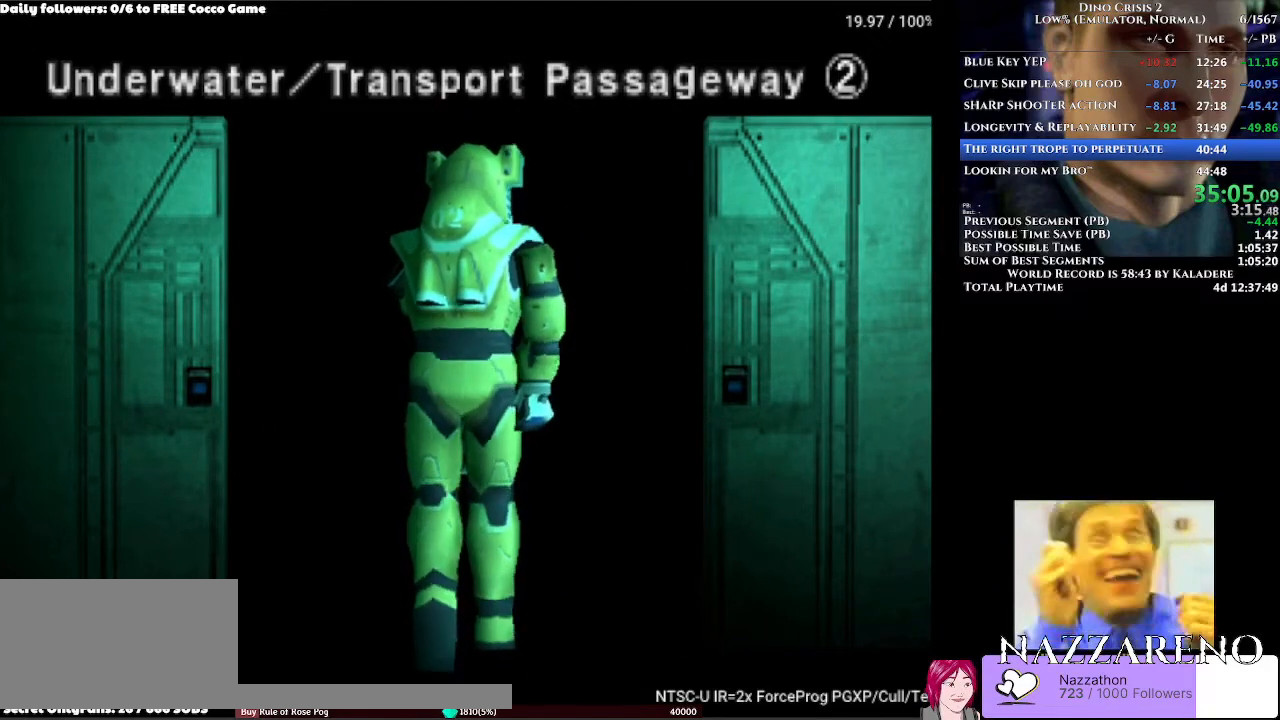
{"dt_ms": 500, "buttons": ["A", "DPAD_UP"], "left_stick": "center", "right_stick": "center", "events": []}
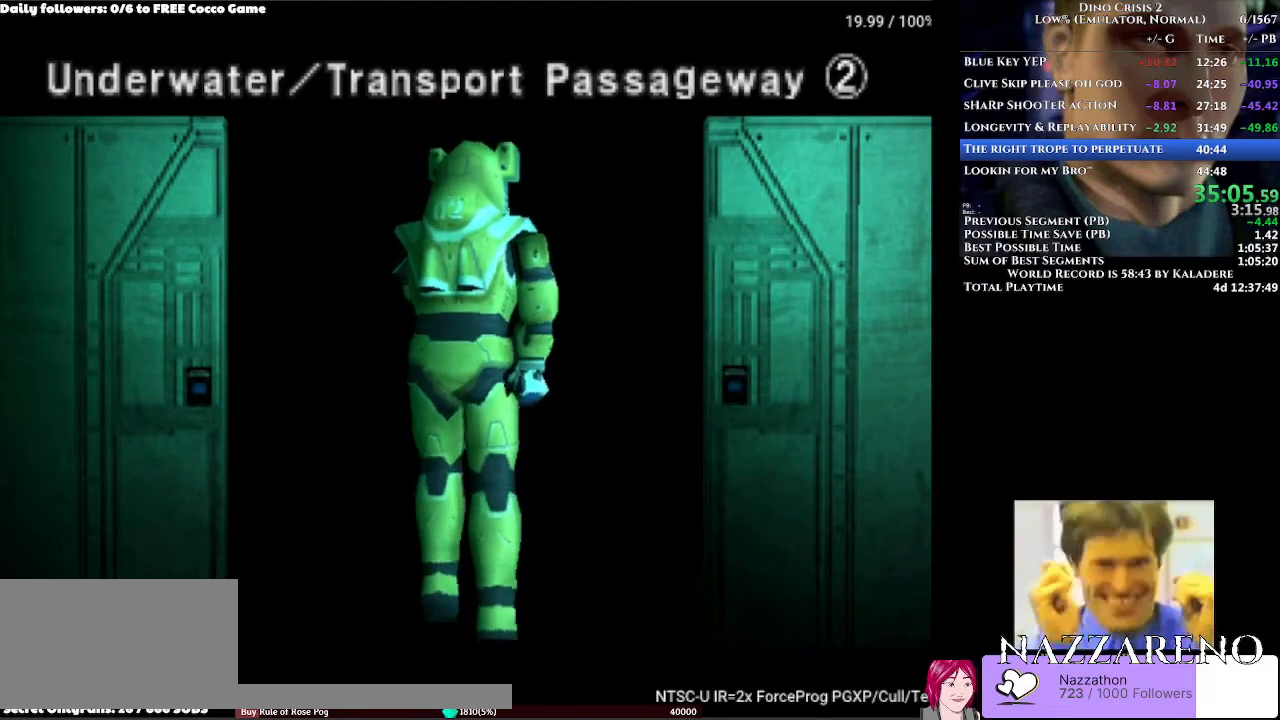
{"dt_ms": 500, "buttons": ["A", "DPAD_UP"], "left_stick": "center", "right_stick": "center", "events": []}
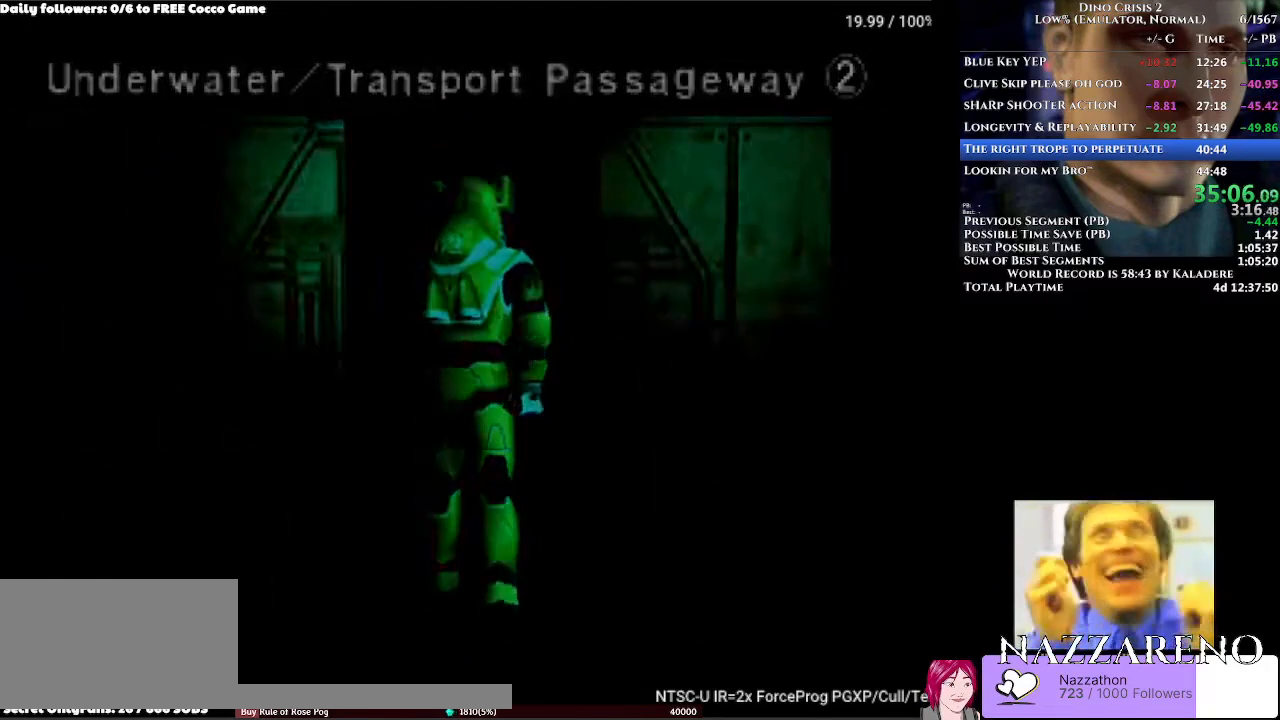
{"dt_ms": 500, "buttons": ["A", "DPAD_UP"], "left_stick": "center", "right_stick": "center", "events": []}
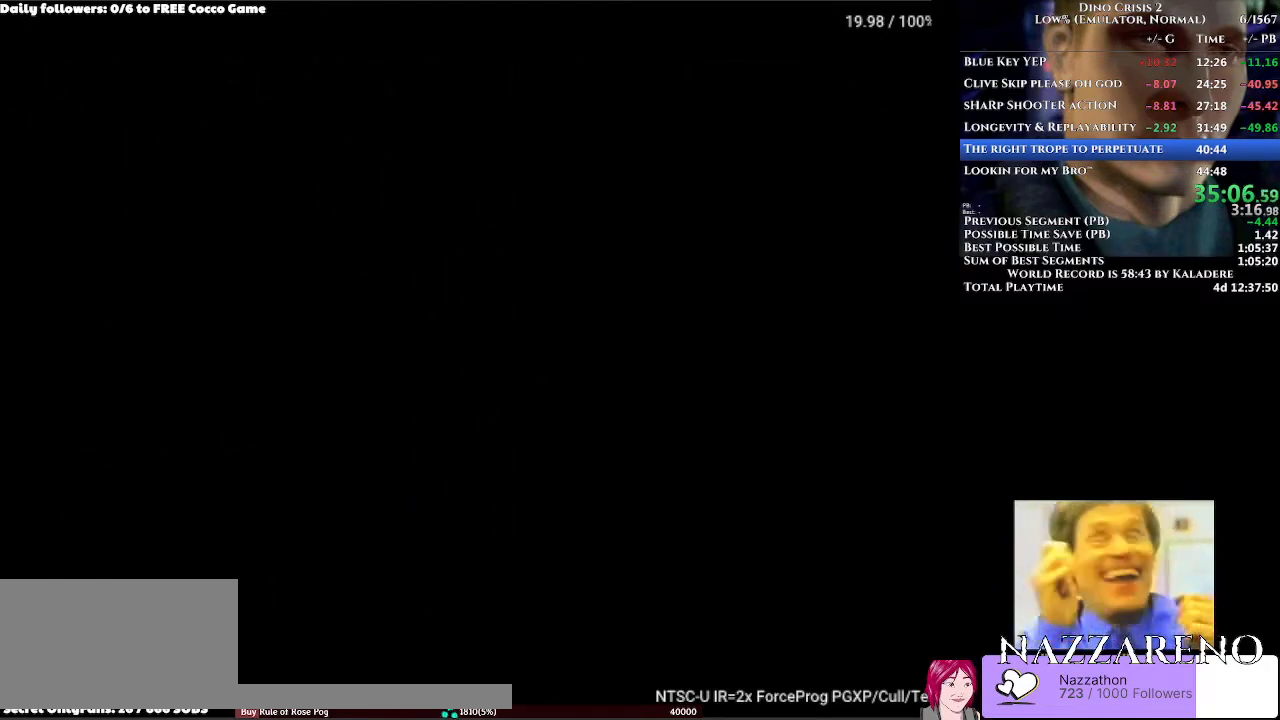
{"dt_ms": 500, "buttons": ["DPAD_UP"], "left_stick": "center", "right_stick": "center", "events": [[33, "A", "up"]]}
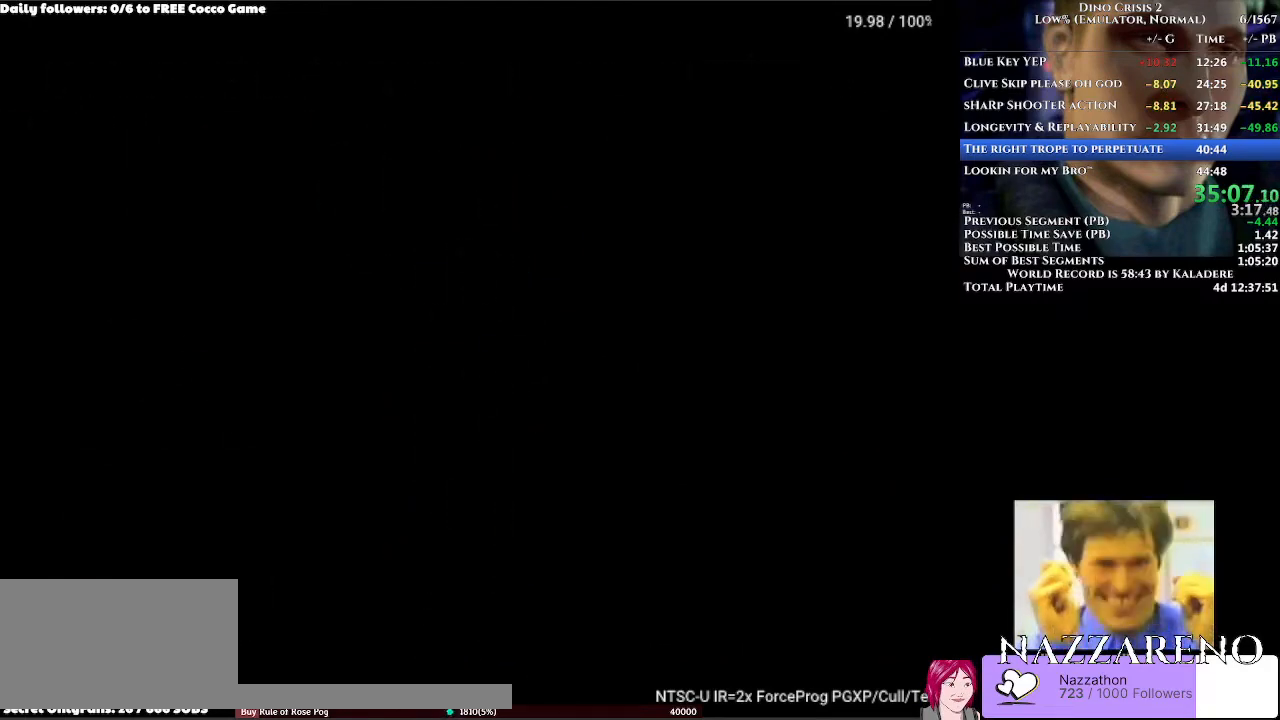
{"dt_ms": 500, "buttons": ["DPAD_UP", "DPAD_LEFT"], "left_stick": "center", "right_stick": "center", "events": [[467, "DPAD_LEFT", "down"]]}
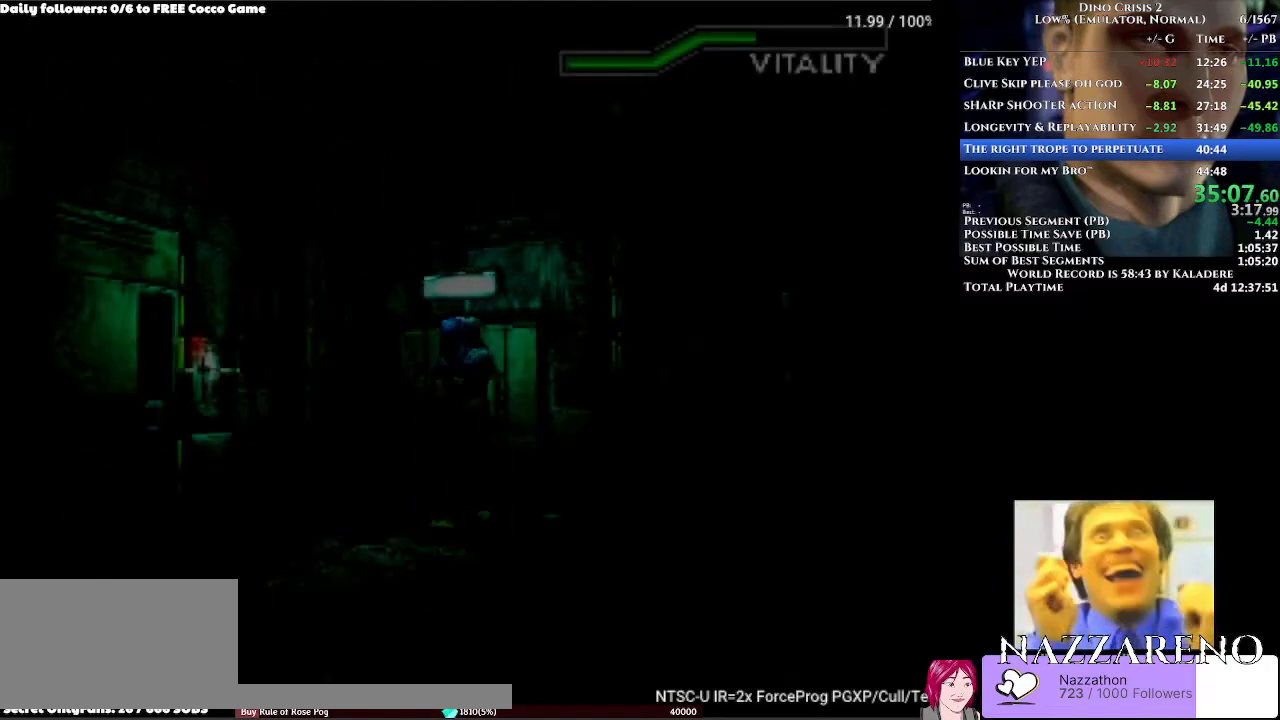
{"dt_ms": 500, "buttons": ["DPAD_UP"], "left_stick": "center", "right_stick": "center", "events": [[100, "DPAD_LEFT", "up"]]}
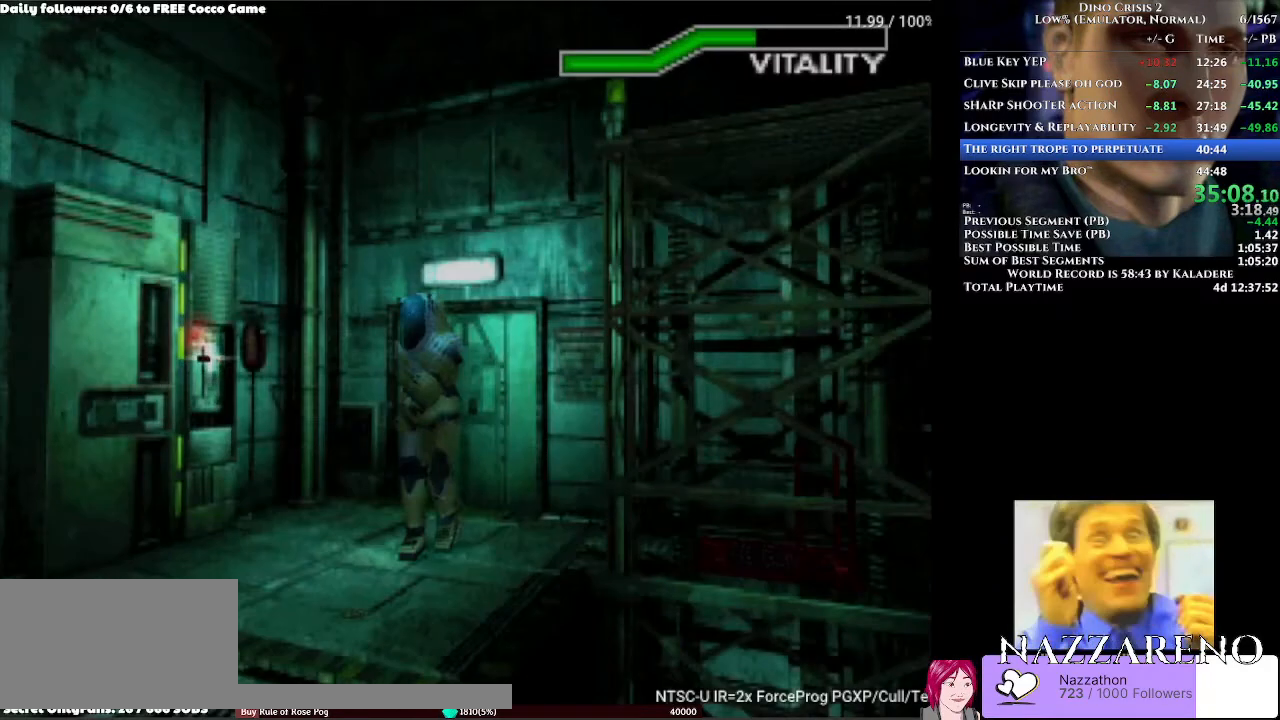
{"dt_ms": 500, "buttons": ["DPAD_UP"], "left_stick": "center", "right_stick": "center", "events": []}
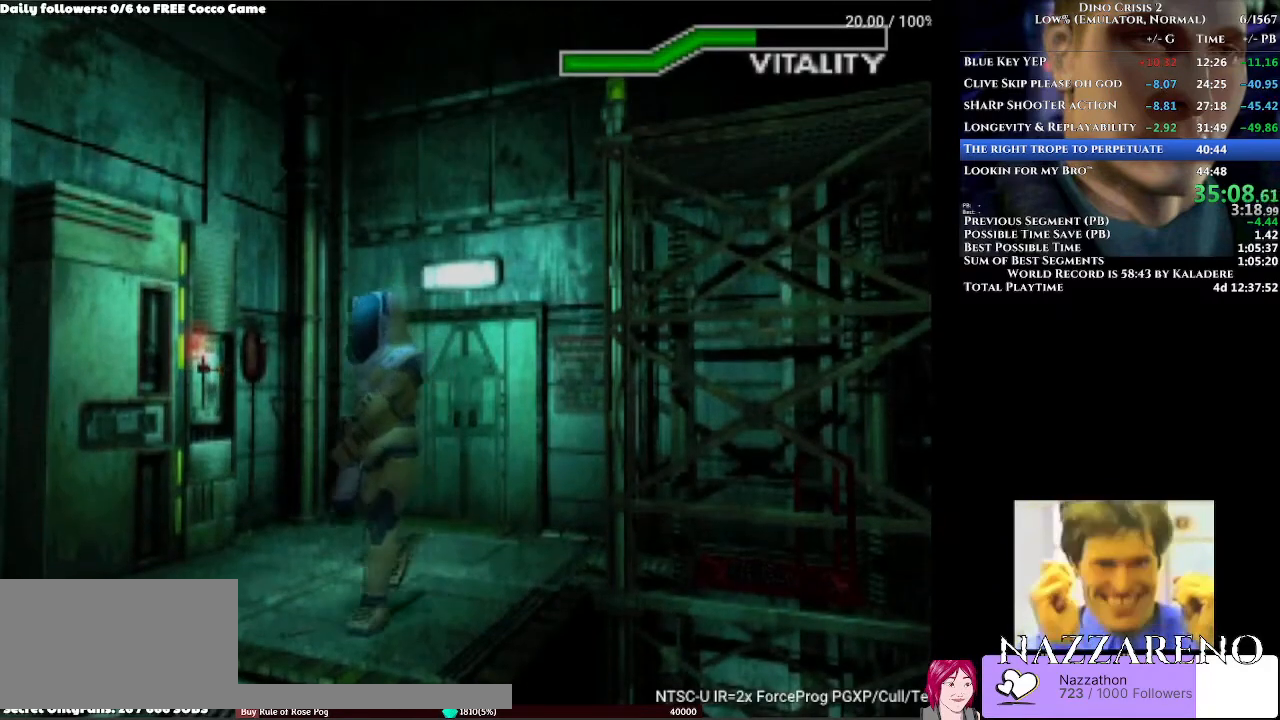
{"dt_ms": 500, "buttons": ["DPAD_UP"], "left_stick": "center", "right_stick": "center", "events": [[167, "DPAD_LEFT", "down"], [233, "DPAD_LEFT", "up"]]}
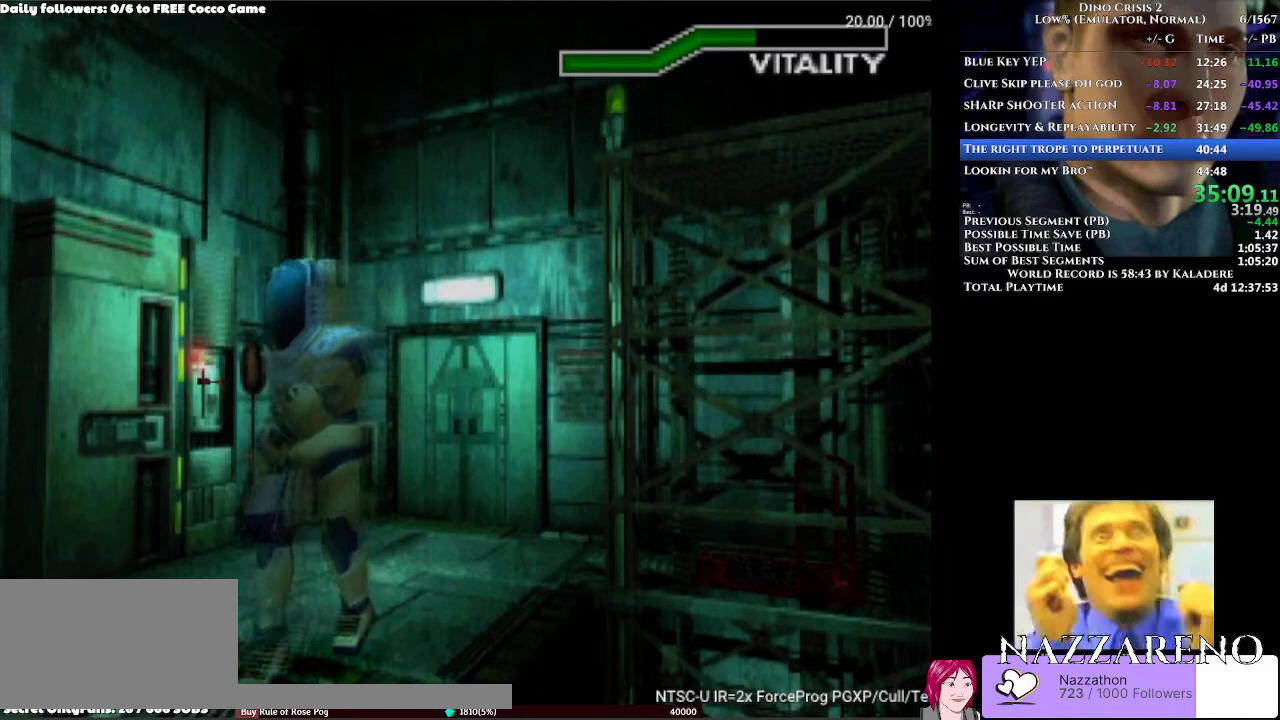
{"dt_ms": 1000, "buttons": ["DPAD_UP"], "left_stick": "center", "right_stick": "center"}